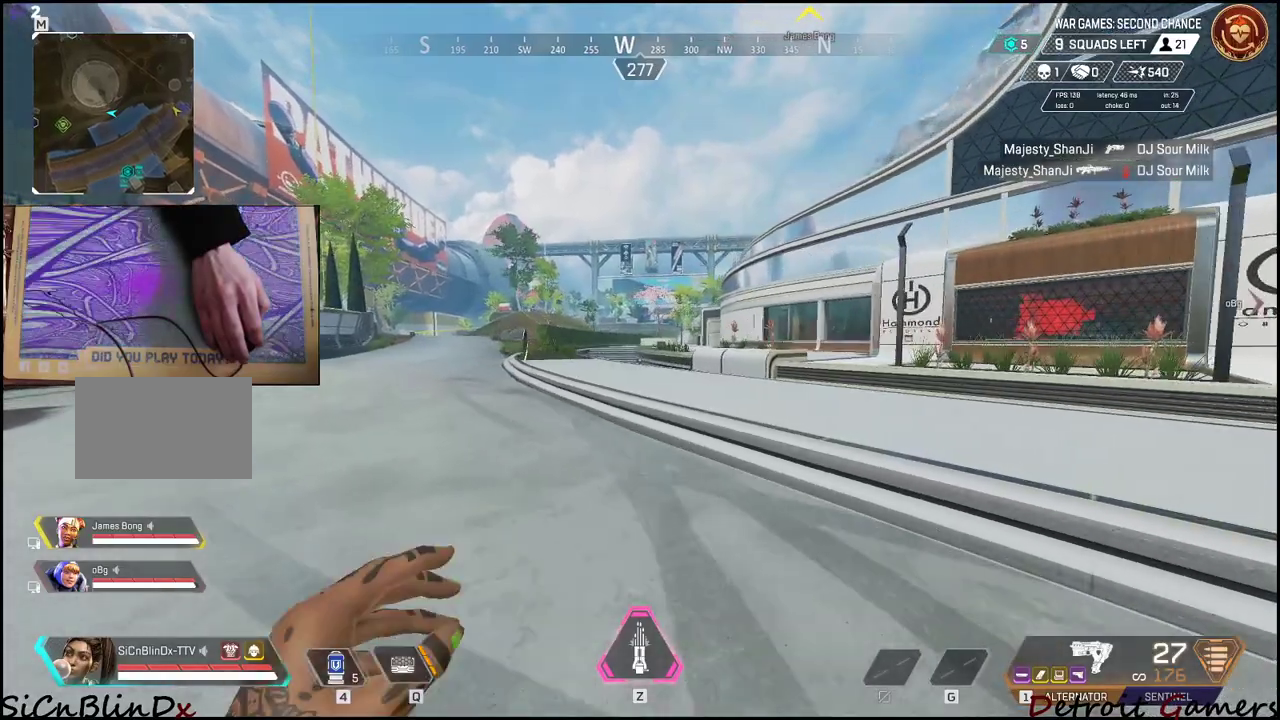
Gameplay with keyboard and mouse; each line is a JSON object with the keys and mouse buttons held at the frame after it. "events" lists presses ("down") and releases ("up") of "1", "2", "3", "4", "5", "a", "c", "caps_lock", "ctrl", "d", "e", "f", "g", "q", "r", "s", "shift", "space", "t", "tab", "v", "w", "x", "z", "mouse_left", "mouse_wheel" and "mouse_right" between this image and that frame as [ms after this image, input, new state], when the widget could be followed in between. "mouse_left", "mouse_wheel", "mouse_right" = the "left", "wheel", "right" buttons of the "mouse" list. No other keys are recorded. "wheel" means that the mouse wheel is clicked or scrolled. Not read: alt mouse_move.
{"keys": ["a", "shift", "w"], "mouse": [], "events": []}
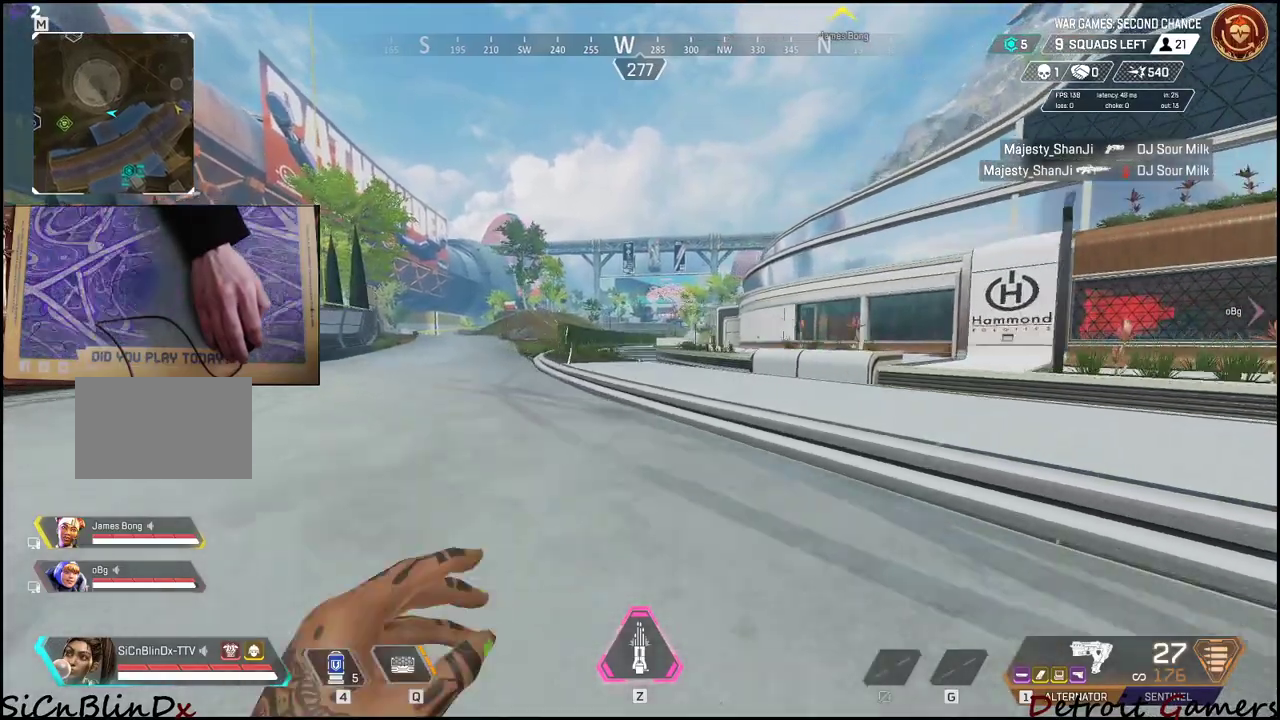
{"keys": ["d", "shift", "w"], "mouse": [], "events": [[217, "a", "up"], [450, "d", "down"]]}
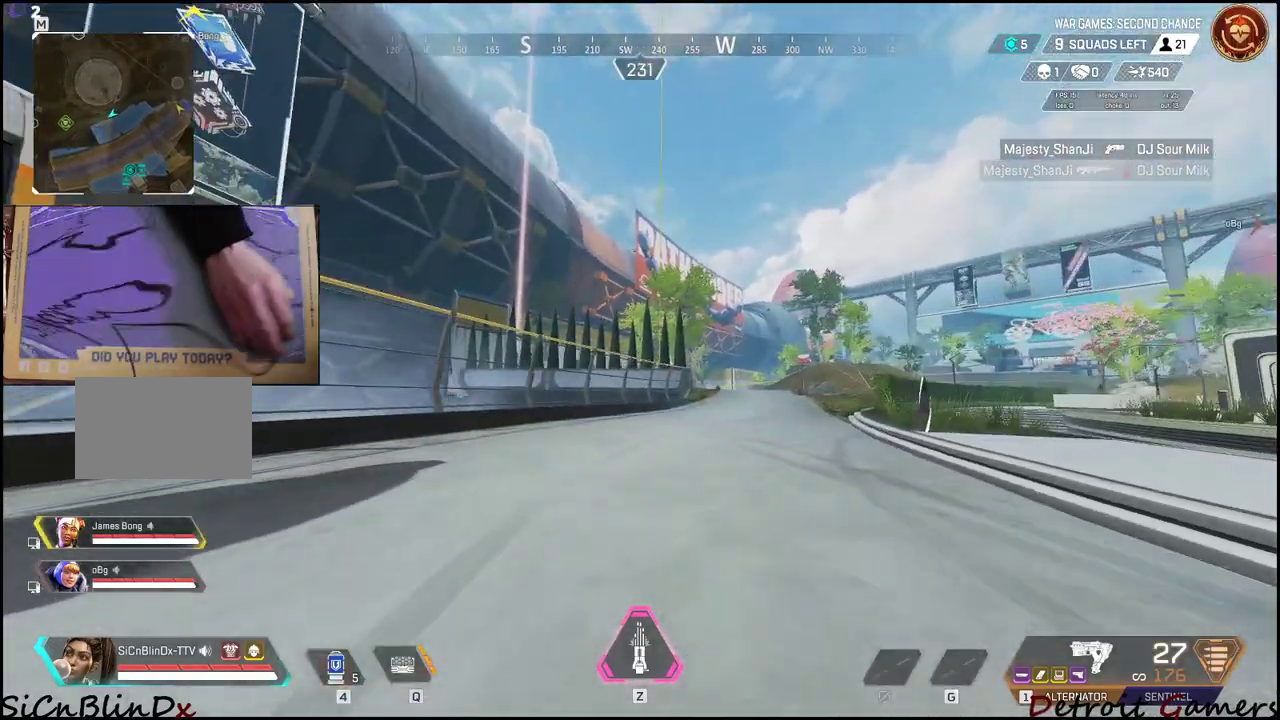
{"keys": ["d", "shift", "w"], "mouse": [], "events": []}
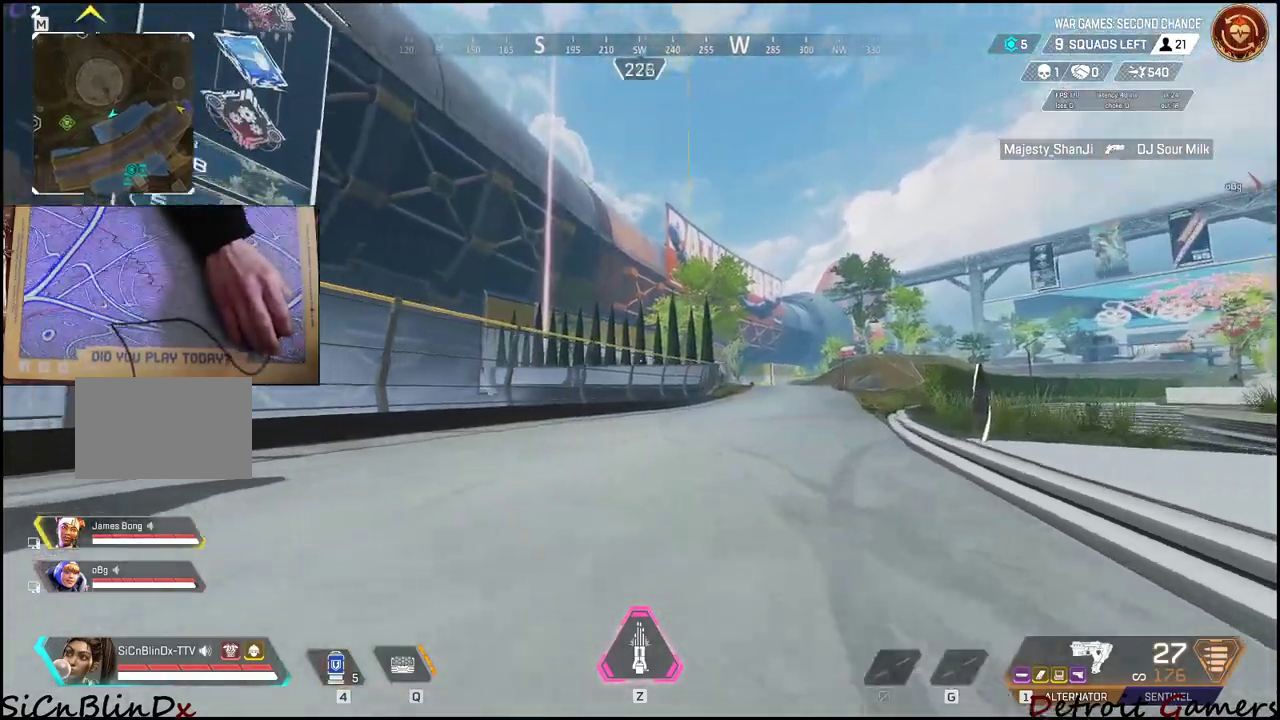
{"keys": ["d", "shift", "w"], "mouse": [], "events": [[300, "c", "down"], [483, "c", "up"]]}
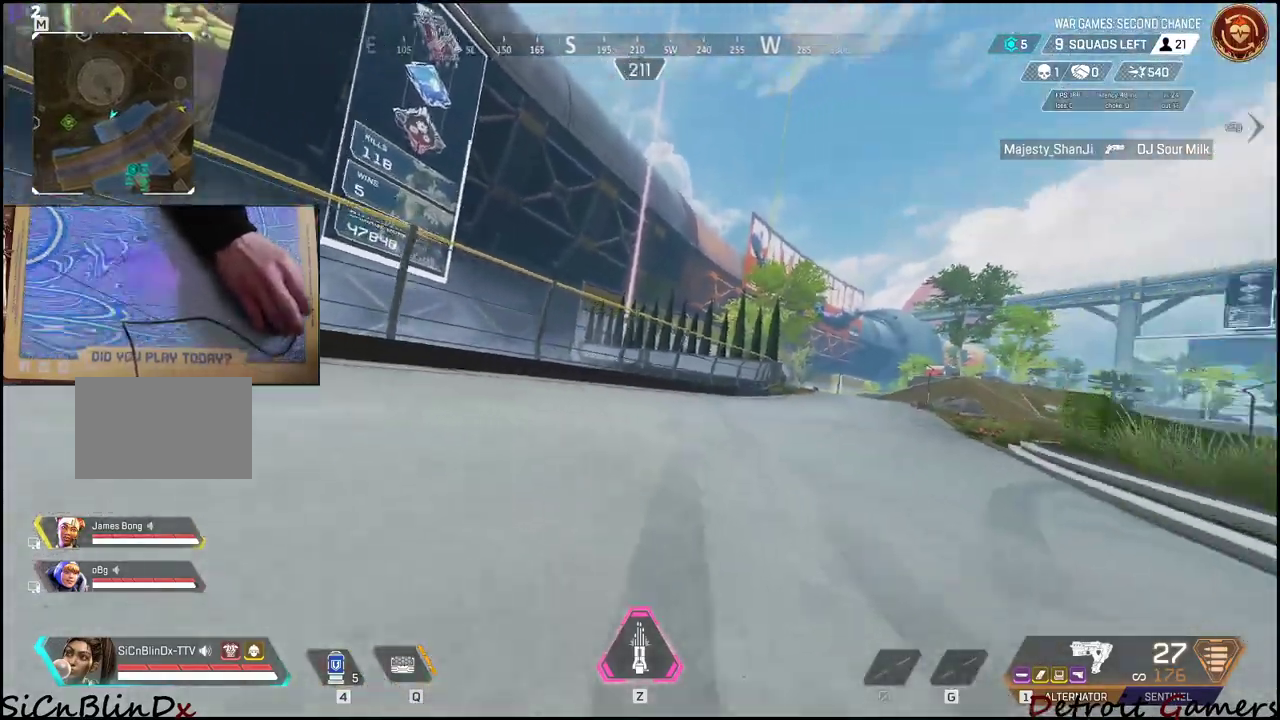
{"keys": ["shift", "w"], "mouse": [], "events": [[133, "d", "up"], [133, "space", "down"], [167, "a", "down"], [267, "space", "up"], [367, "a", "up"]]}
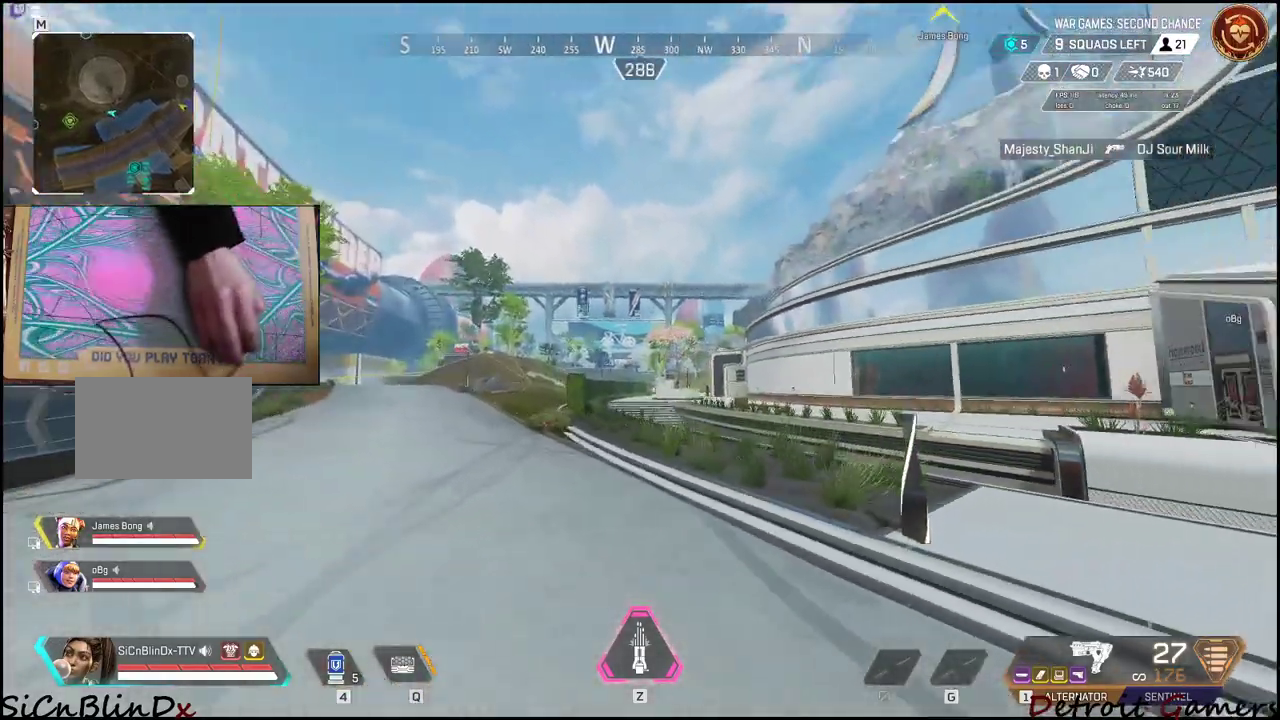
{"keys": ["shift", "w"], "mouse": [], "events": [[50, "c", "down"], [50, "v", "down"], [150, "c", "up"], [150, "v", "up"]]}
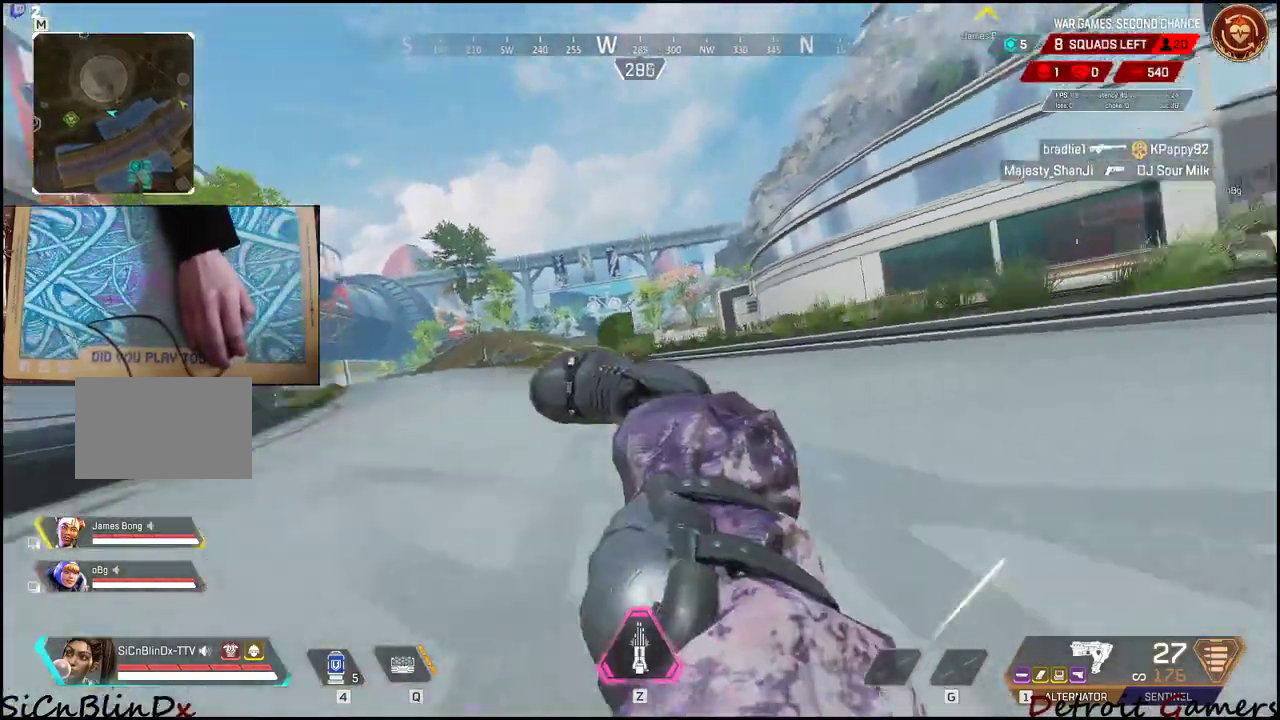
{"keys": ["shift", "w"], "mouse": [], "events": [[67, "space", "down"], [117, "a", "down"], [200, "space", "up"], [350, "a", "up"]]}
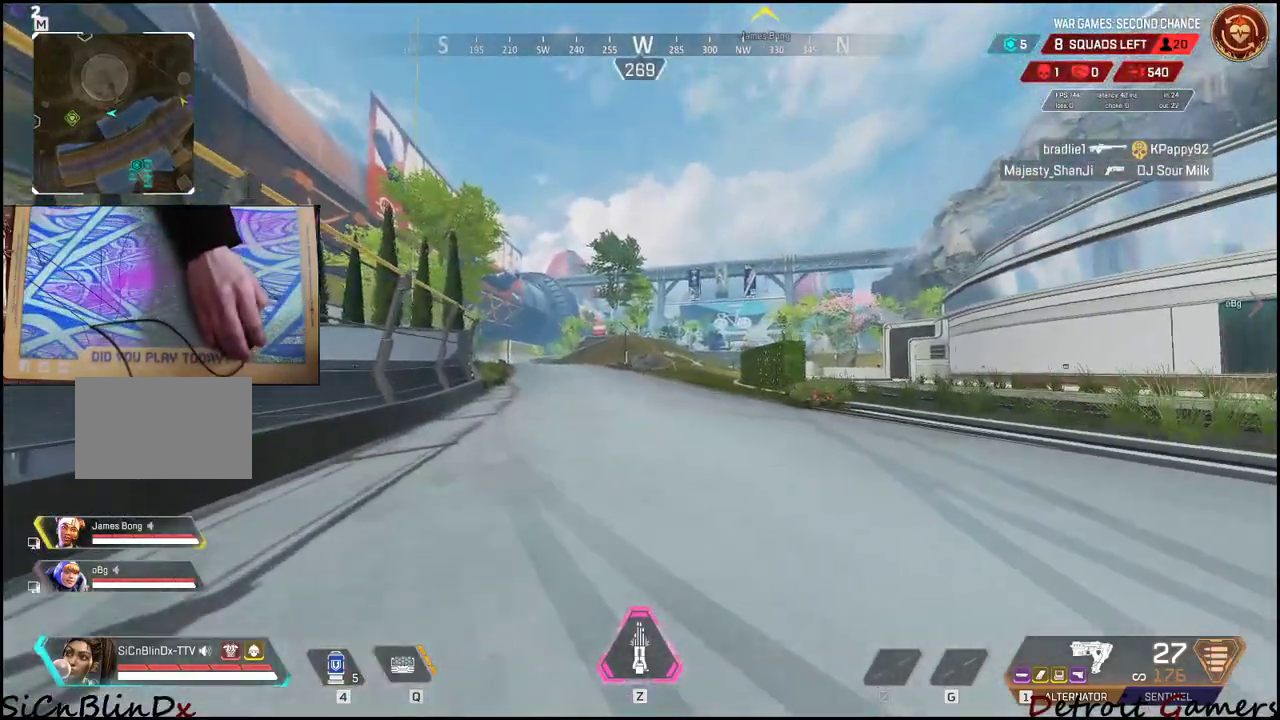
{"keys": ["shift", "w"], "mouse": [], "events": [[33, "a", "down"], [267, "a", "up"]]}
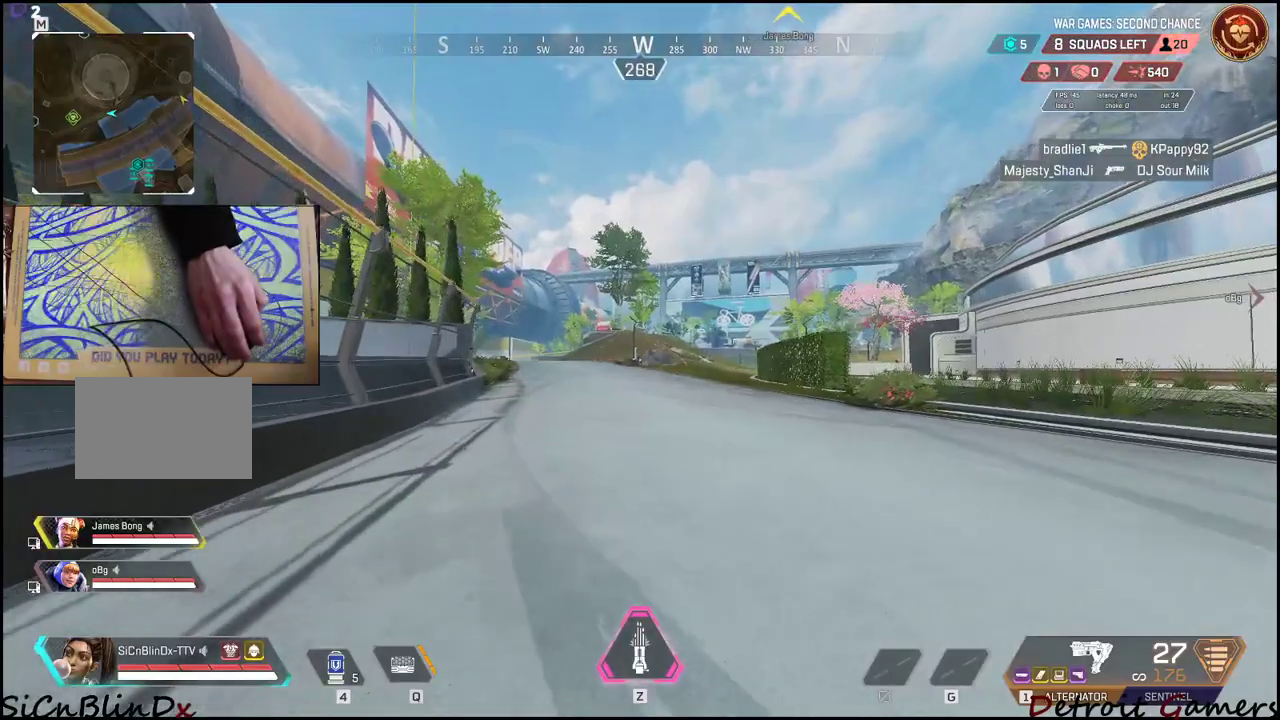
{"keys": ["shift", "w"], "mouse": [], "events": []}
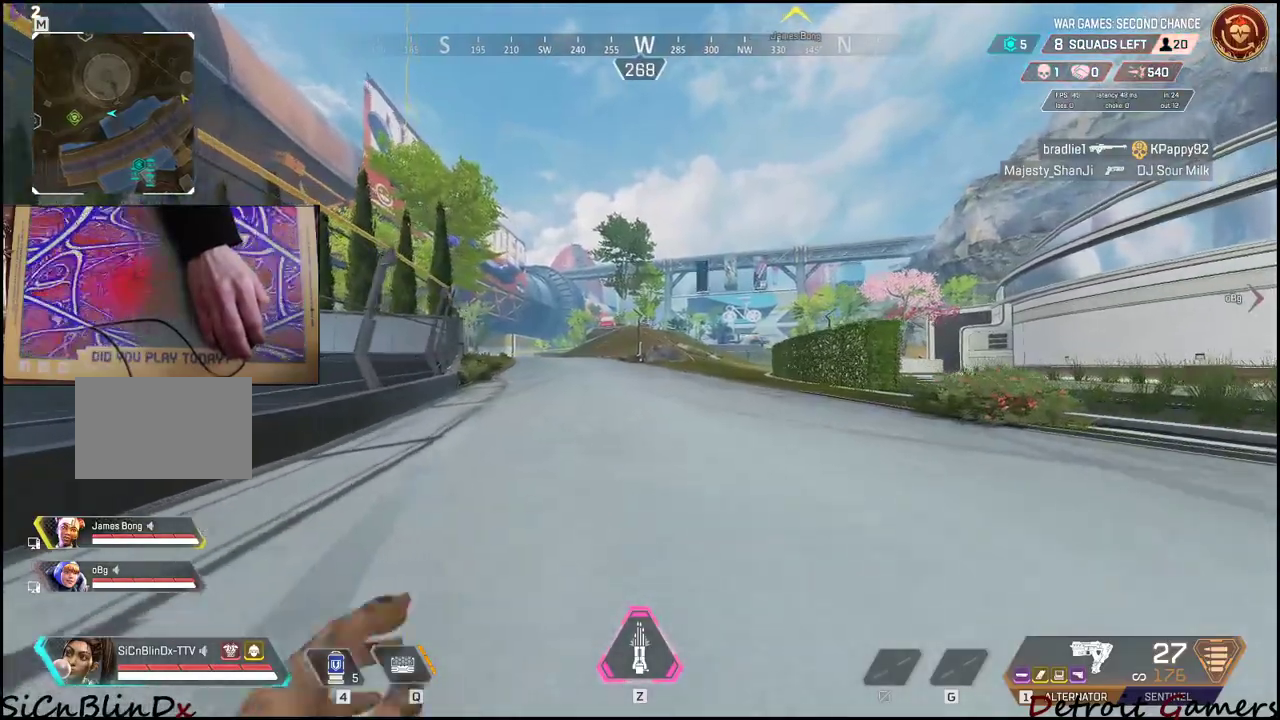
{"keys": ["d", "shift", "w"], "mouse": [], "events": [[400, "d", "down"]]}
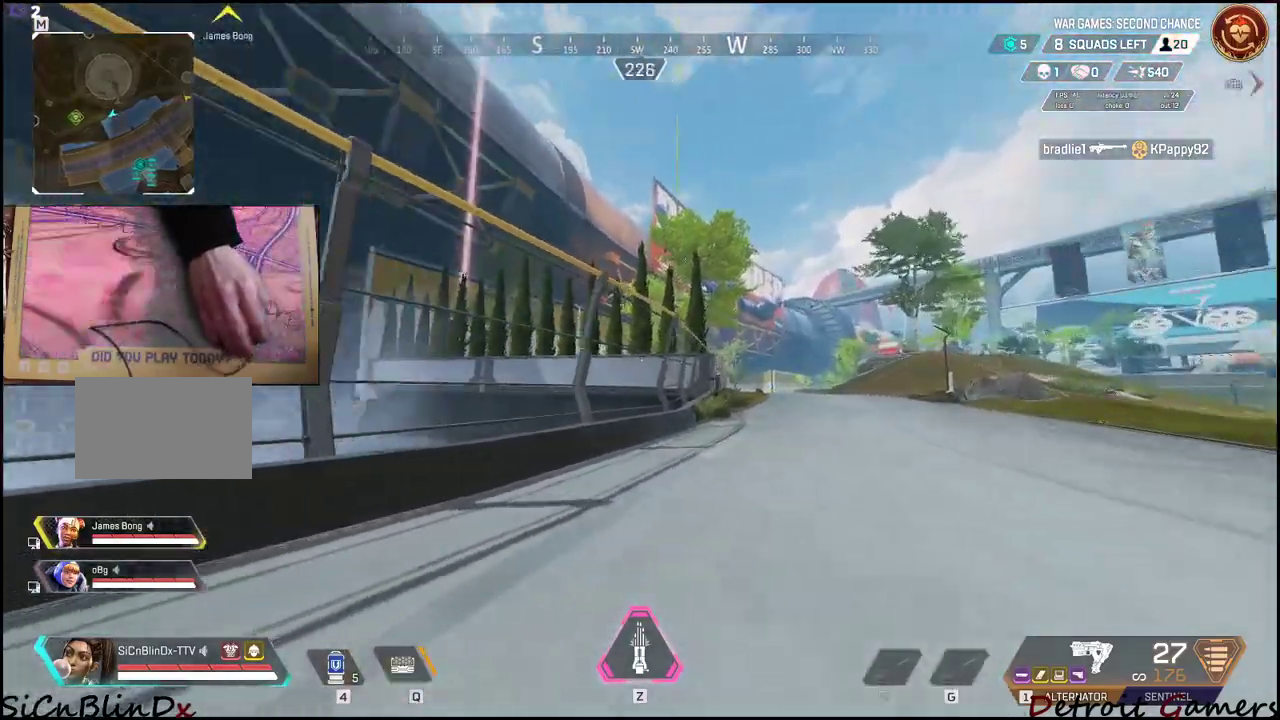
{"keys": ["d", "shift", "w"], "mouse": [], "events": []}
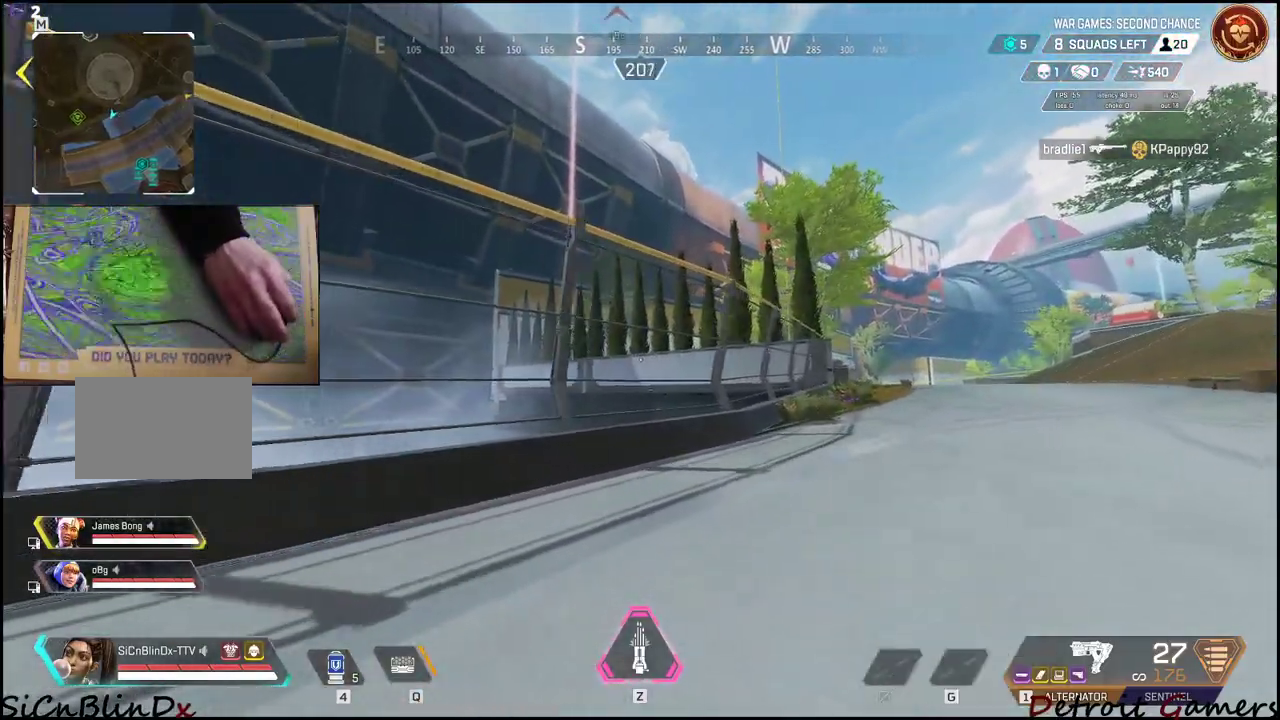
{"keys": ["d", "shift", "w"], "mouse": [], "events": []}
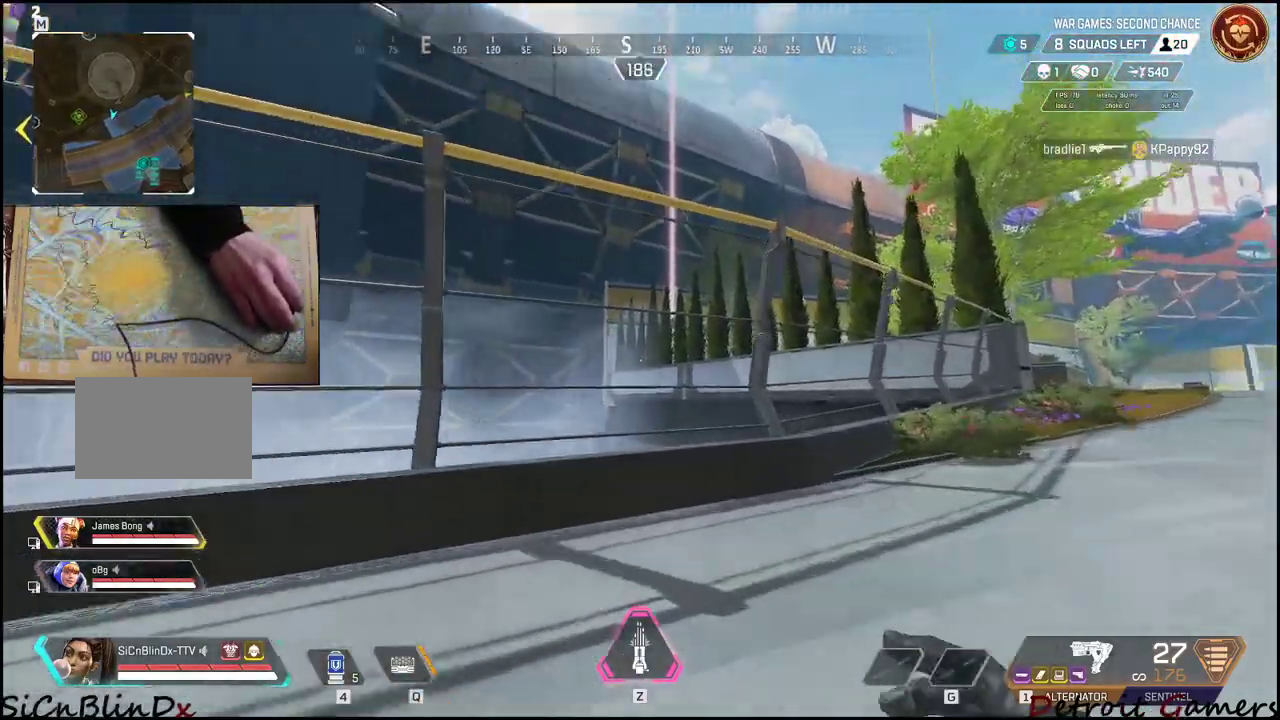
{"keys": ["d", "shift", "w"], "mouse": [], "events": []}
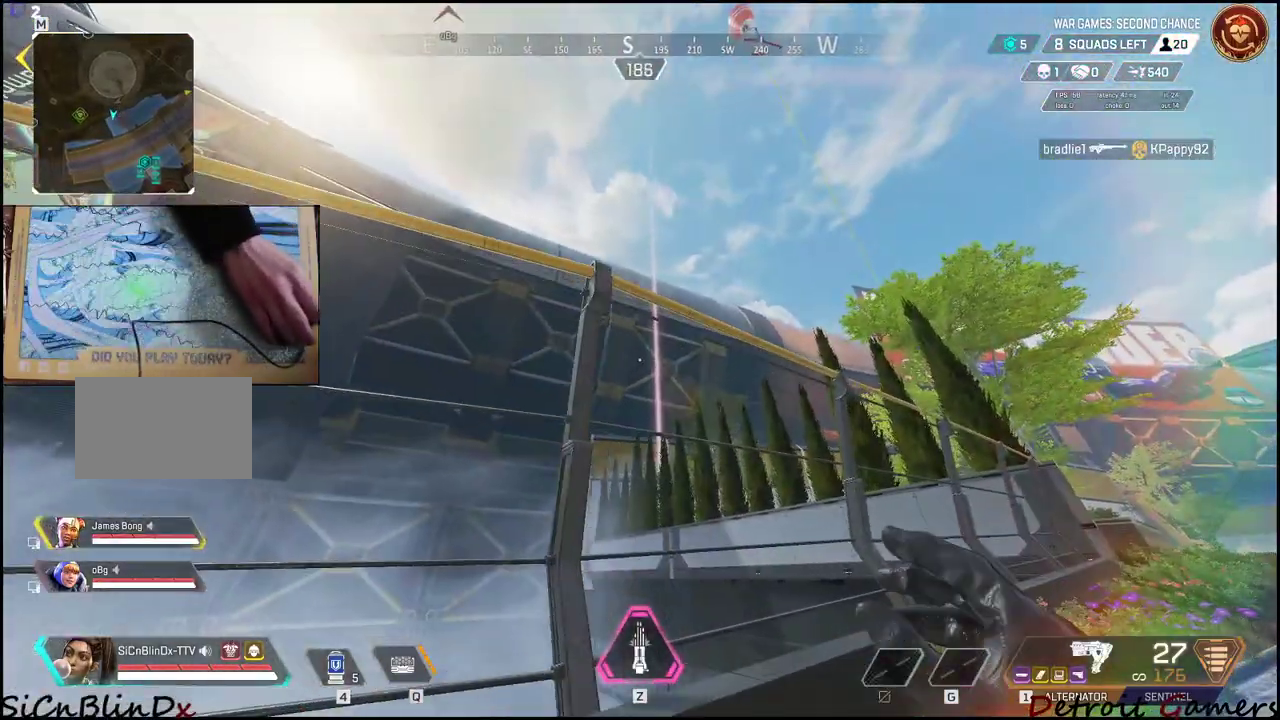
{"keys": ["d", "shift", "w"], "mouse": [], "events": []}
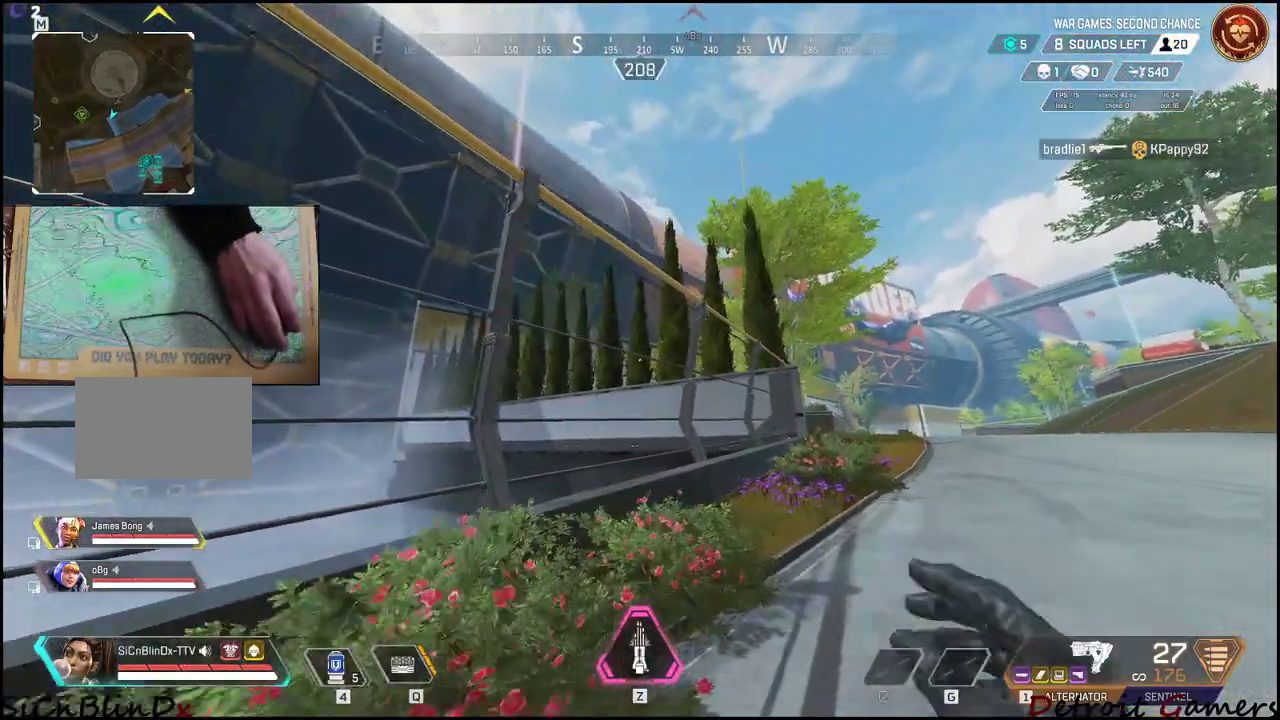
{"keys": ["d", "shift", "w"], "mouse": [], "events": []}
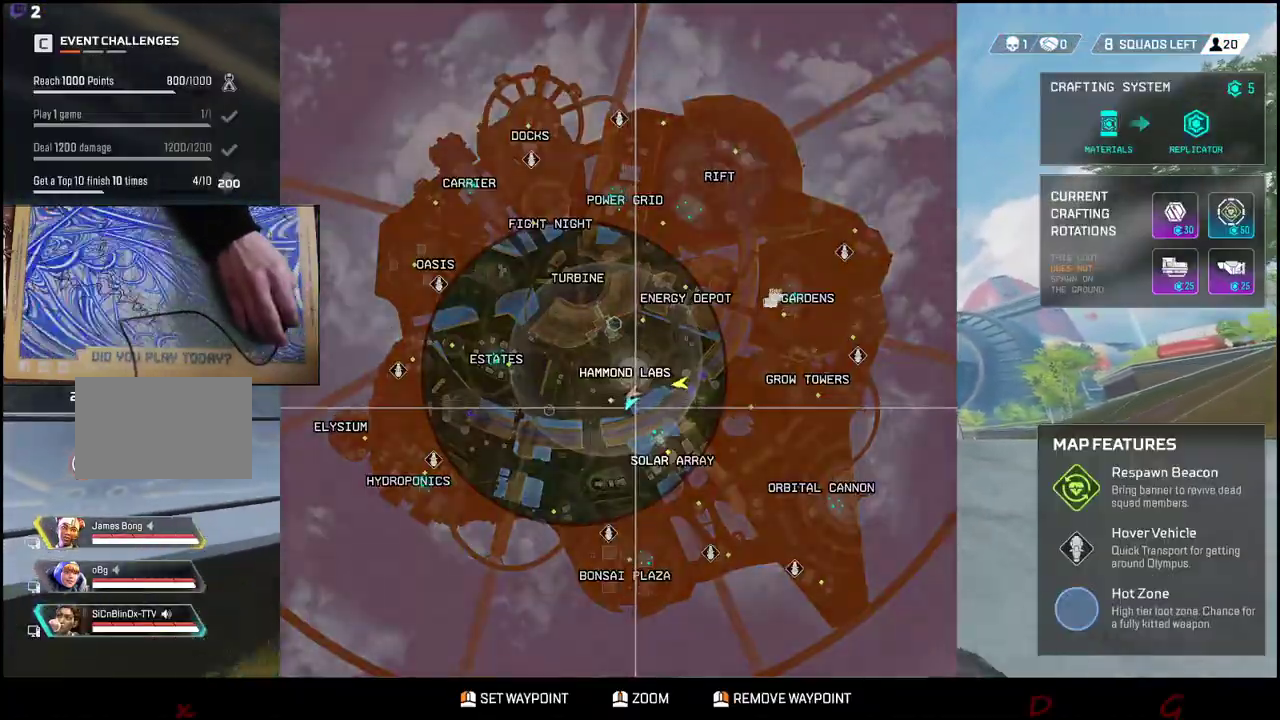
{"keys": ["d", "shift", "w"], "mouse": [], "events": []}
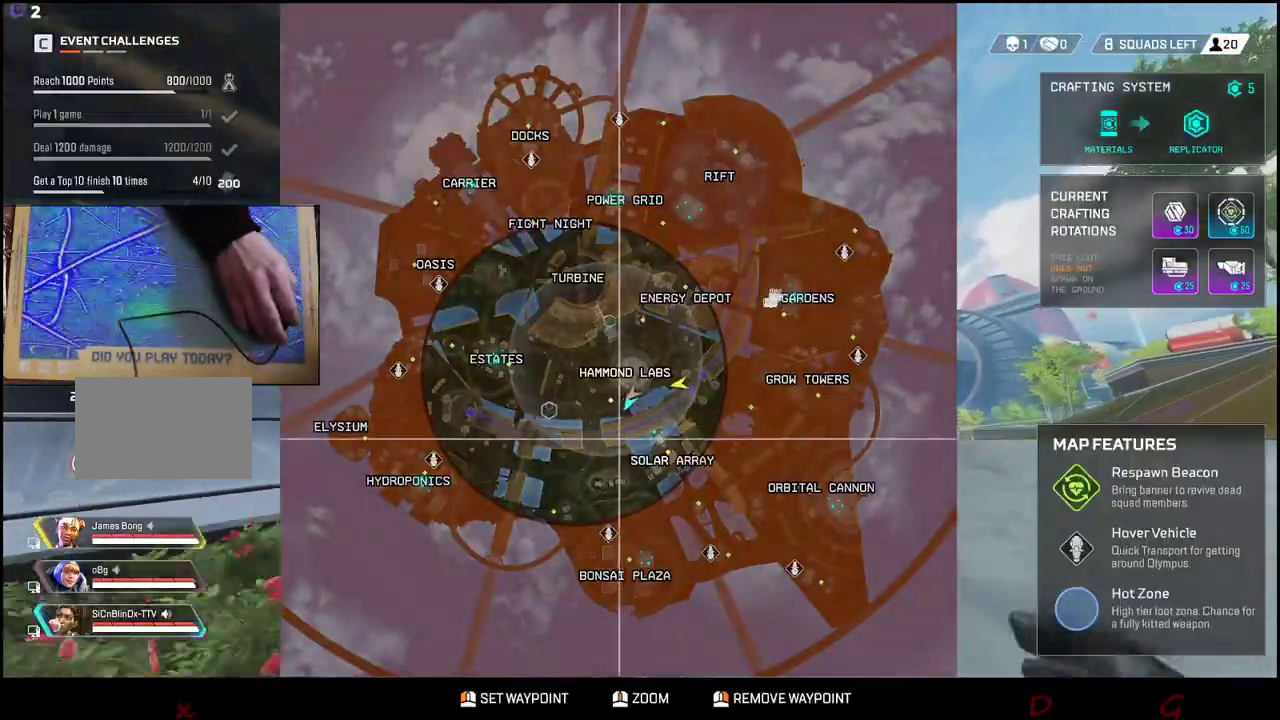
{"keys": ["d", "shift", "w"], "mouse": [], "events": []}
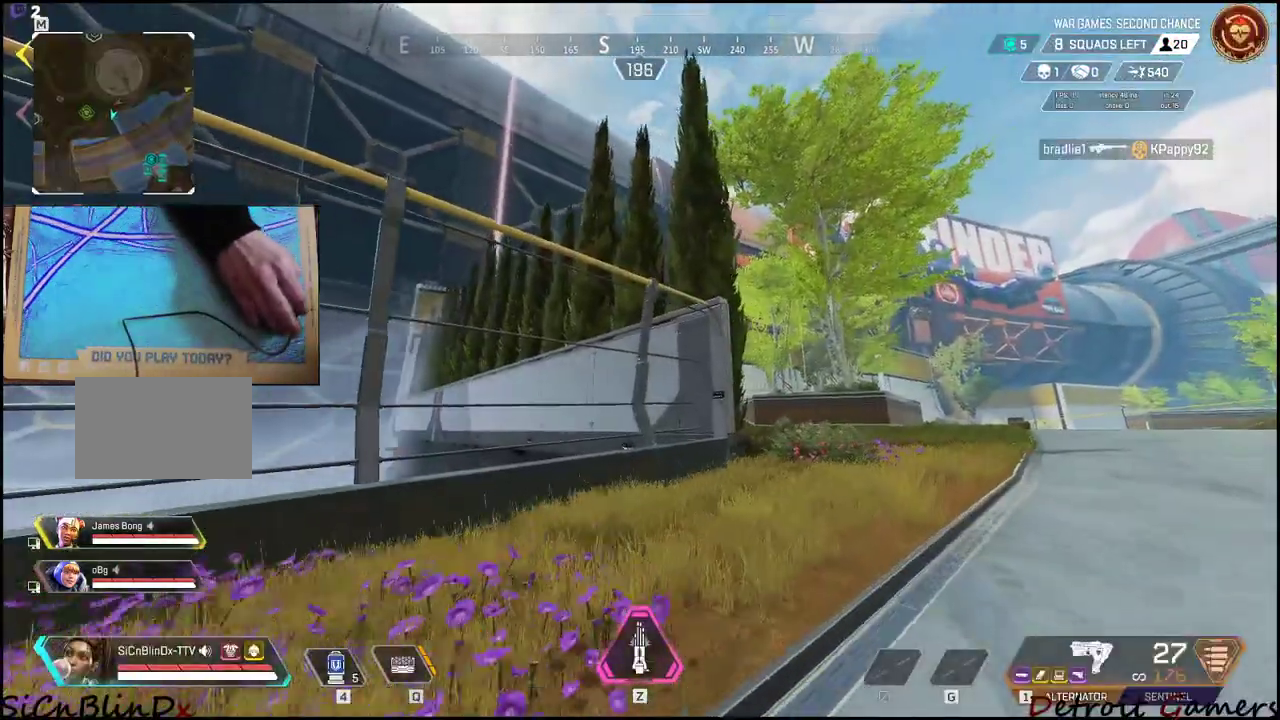
{"keys": ["d", "shift", "w"], "mouse": [], "events": []}
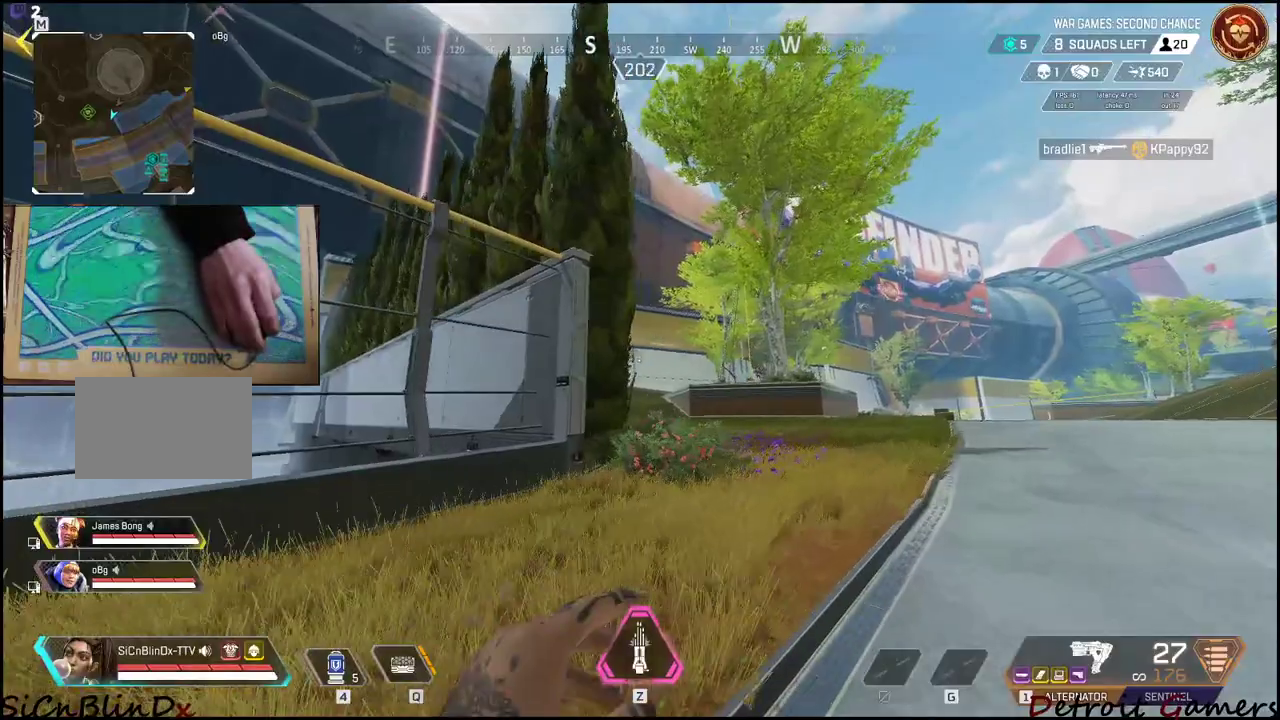
{"keys": ["shift", "w"], "mouse": [], "events": [[117, "d", "up"]]}
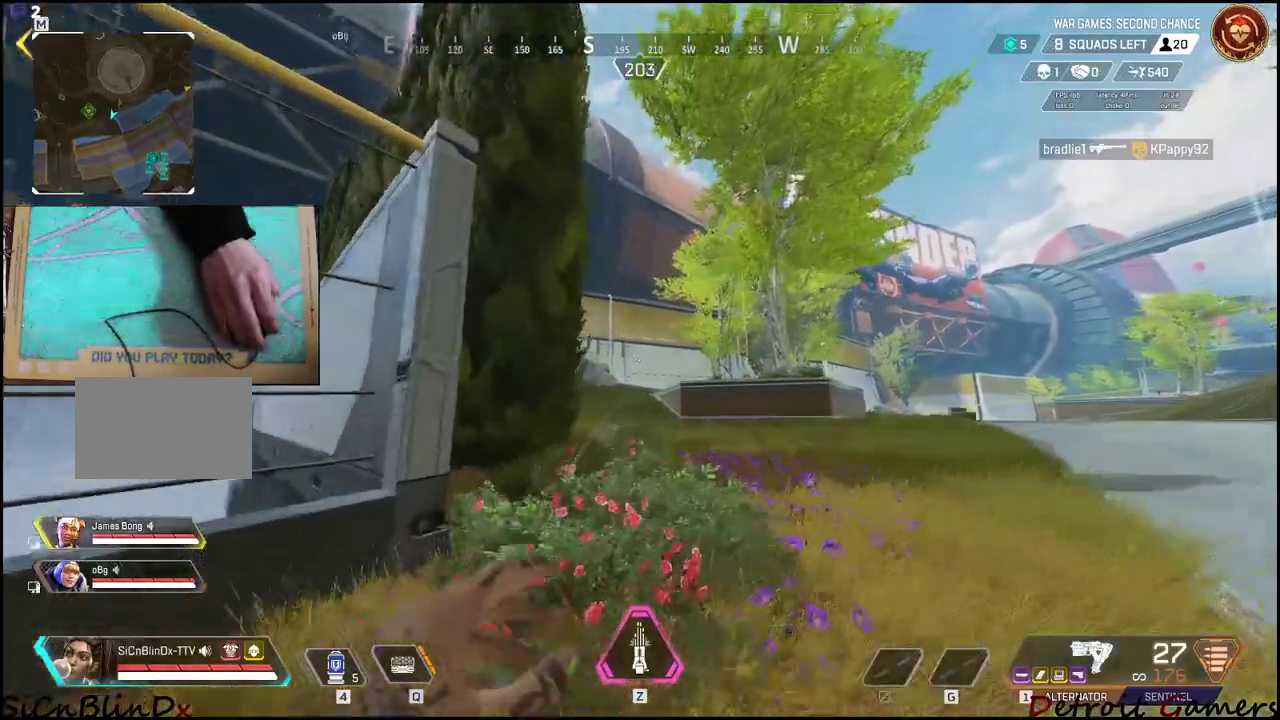
{"keys": ["shift", "w"], "mouse": [], "events": []}
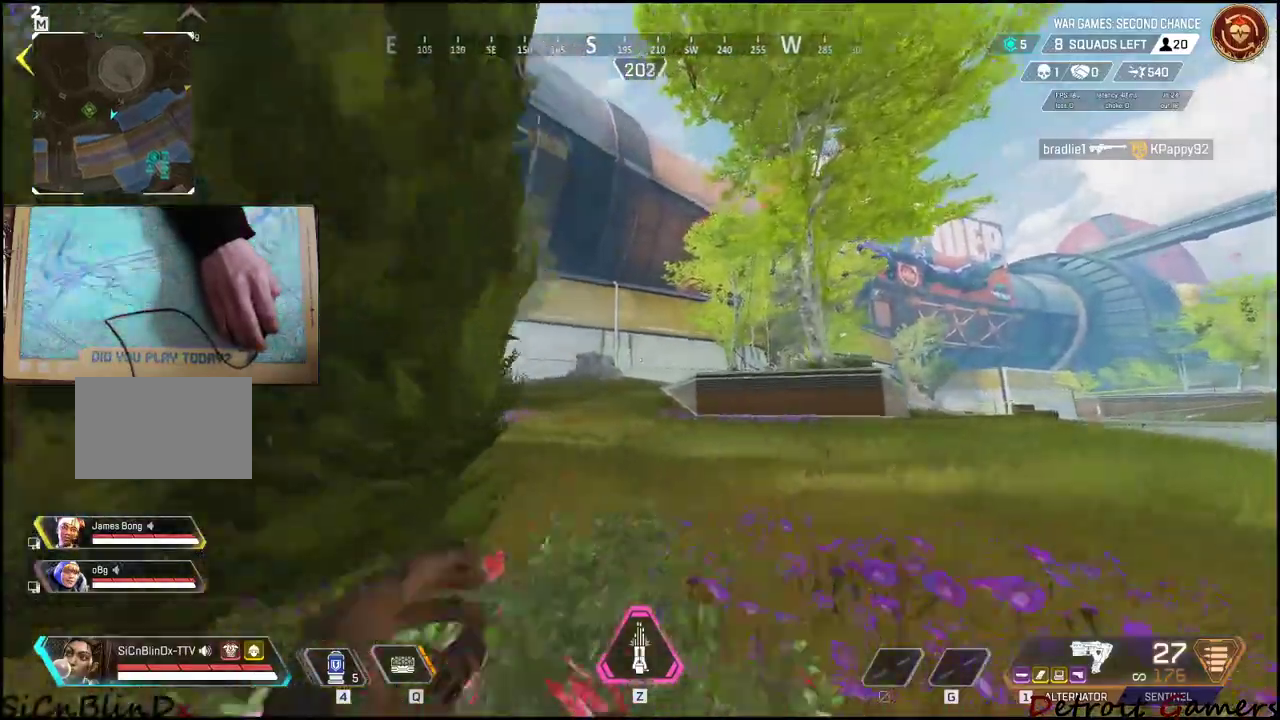
{"keys": ["shift", "w"], "mouse": [], "events": []}
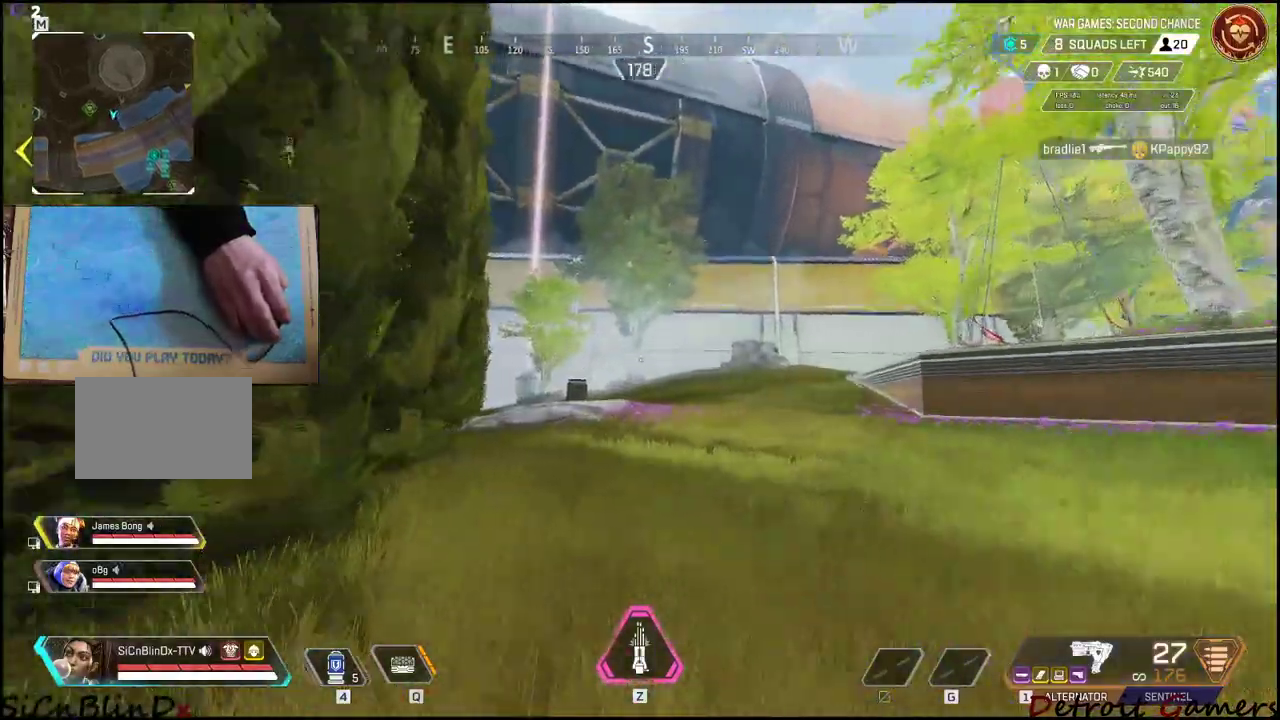
{"keys": ["shift", "w"], "mouse": [], "events": []}
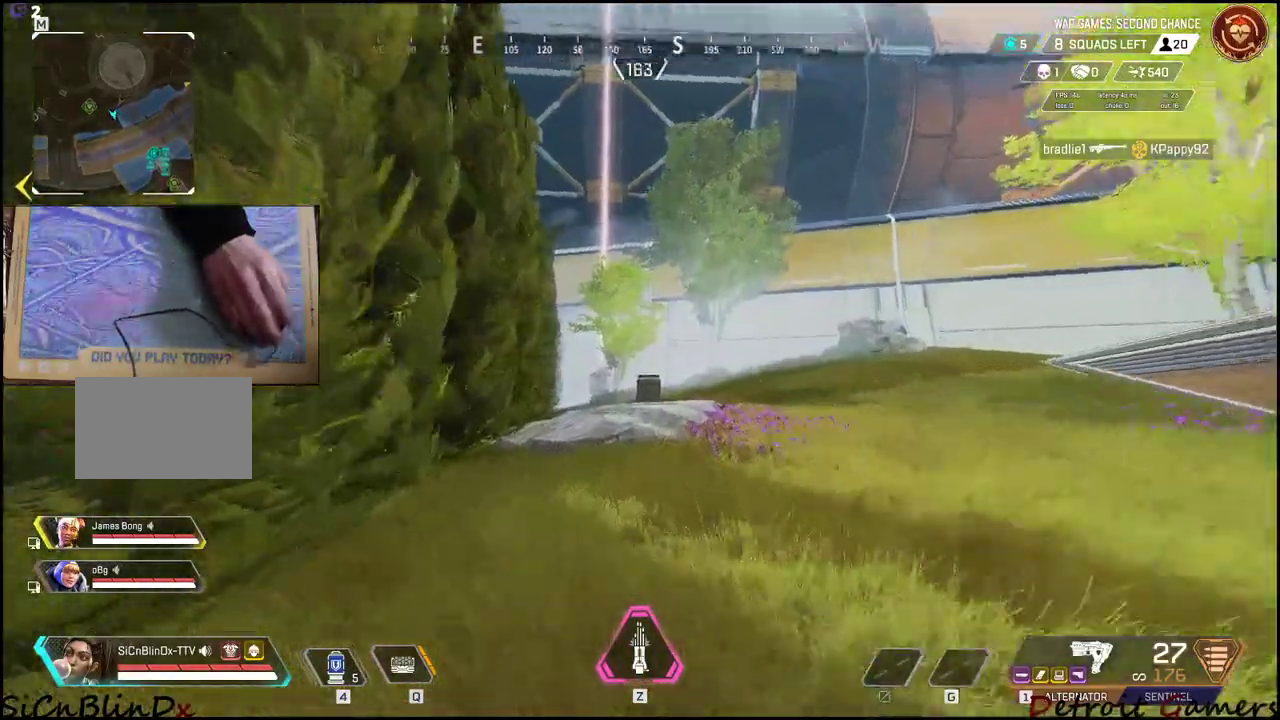
{"keys": ["shift", "w"], "mouse": [], "events": []}
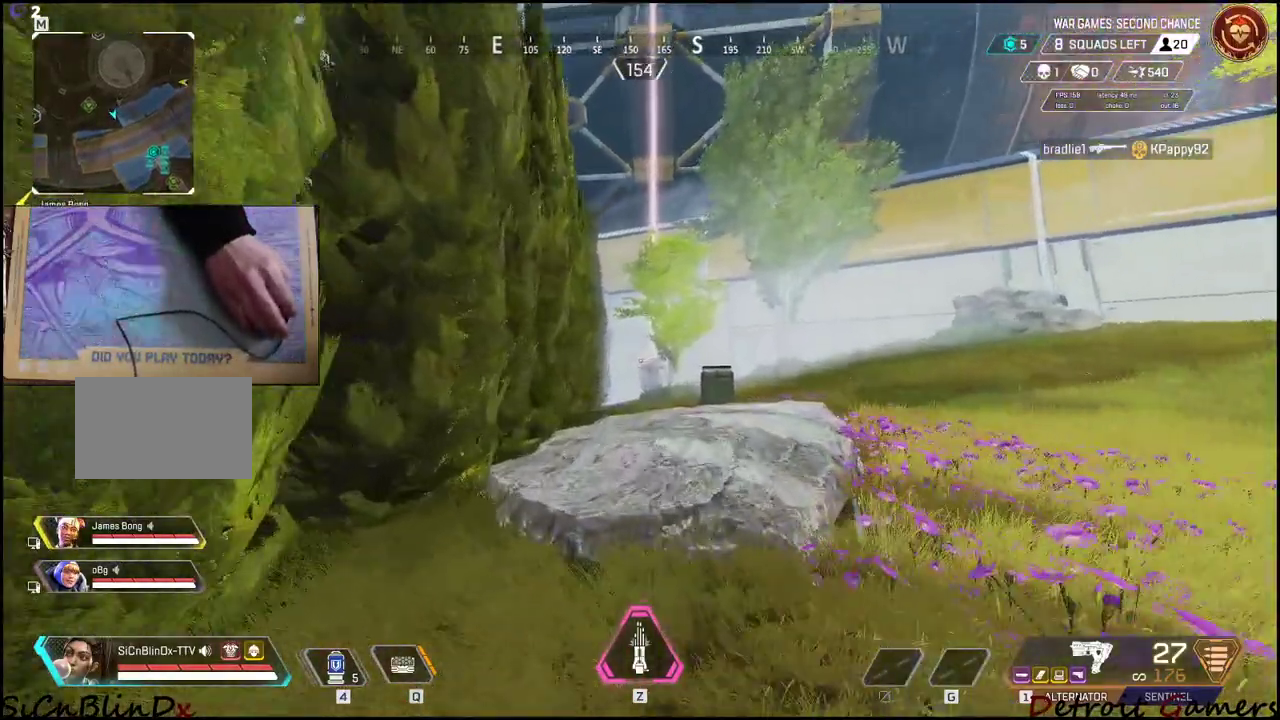
{"keys": ["shift", "w"], "mouse": [], "events": []}
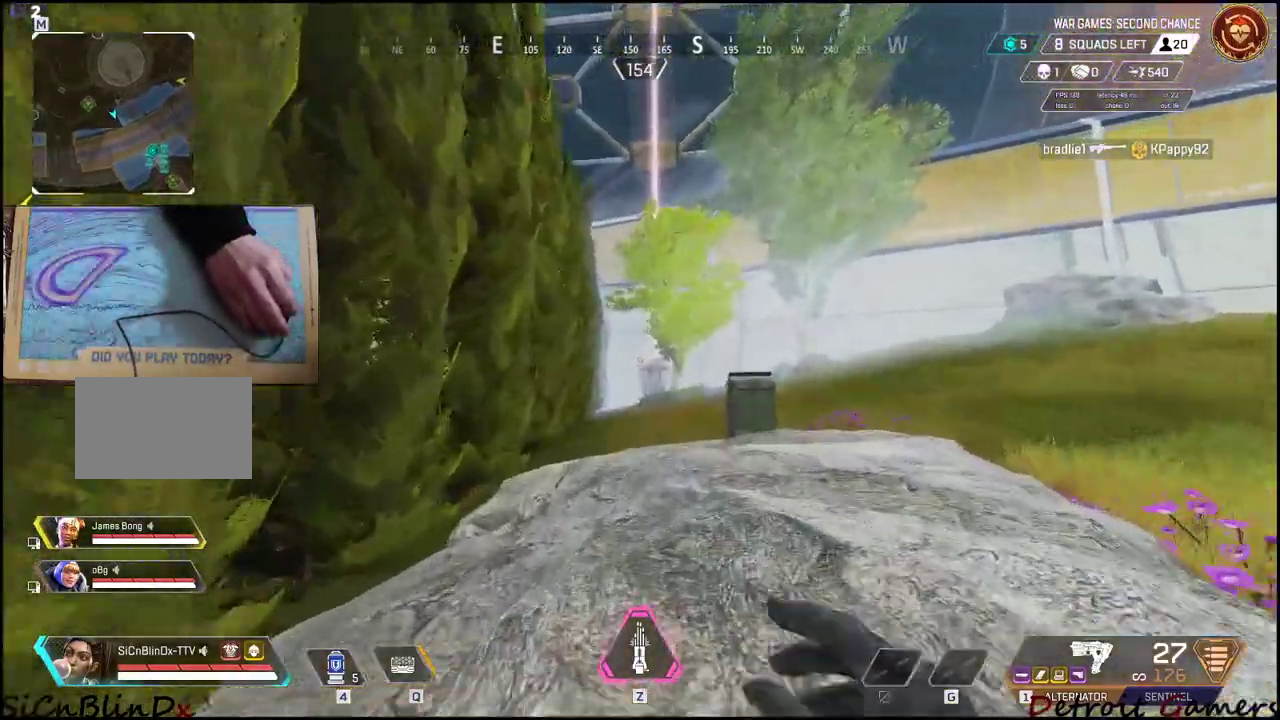
{"keys": ["c", "shift", "w"], "mouse": [], "events": [[483, "c", "down"]]}
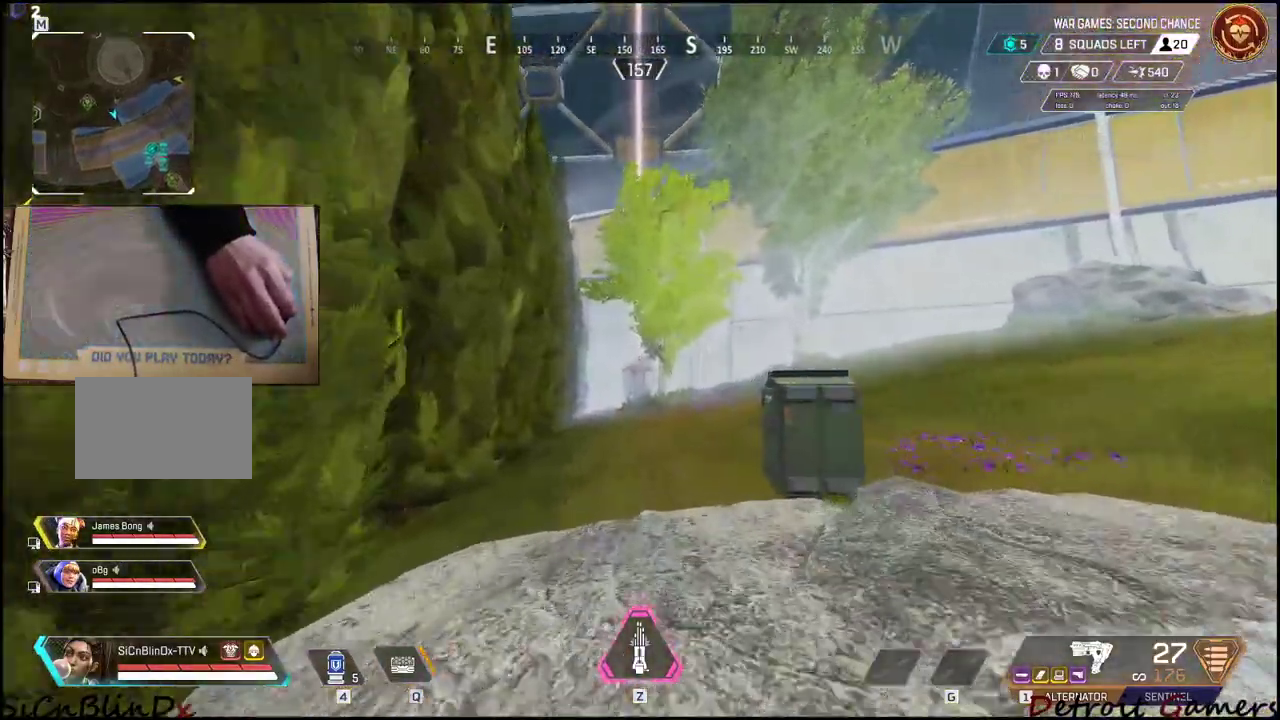
{"keys": ["shift", "space", "w"], "mouse": [], "events": [[183, "c", "up"], [317, "space", "down"]]}
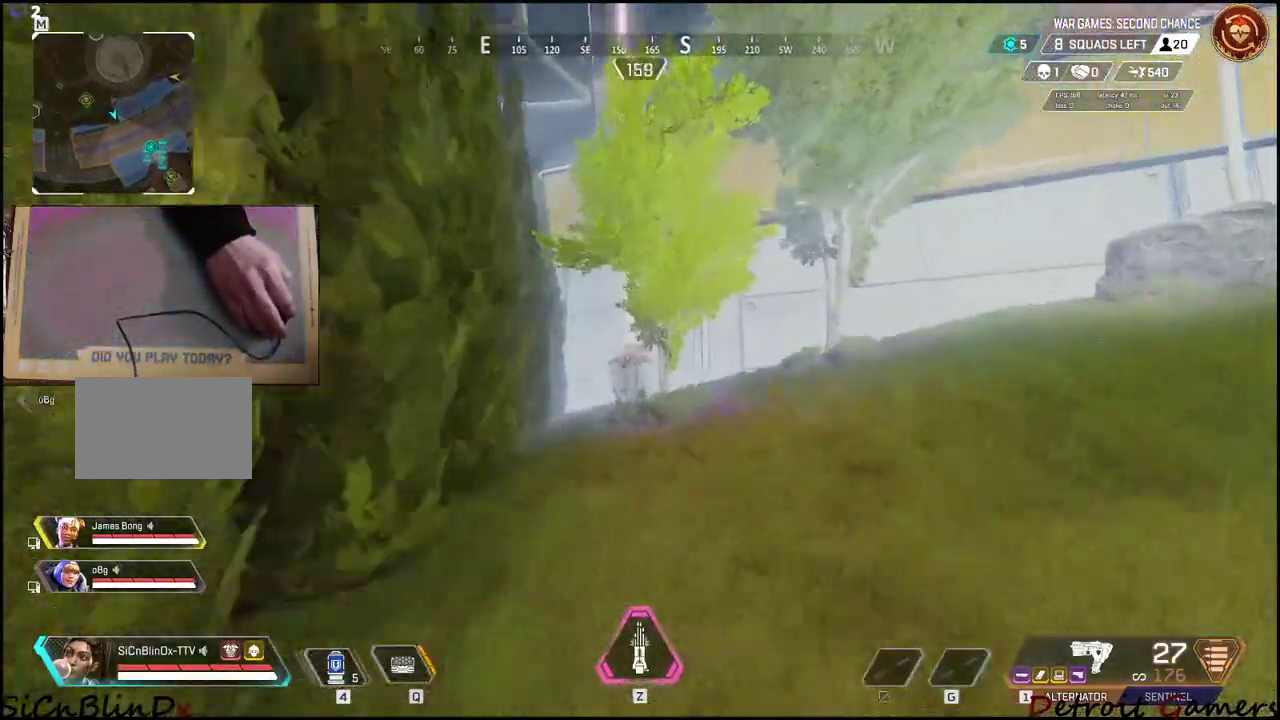
{"keys": ["shift", "w"], "mouse": [], "events": [[50, "space", "up"]]}
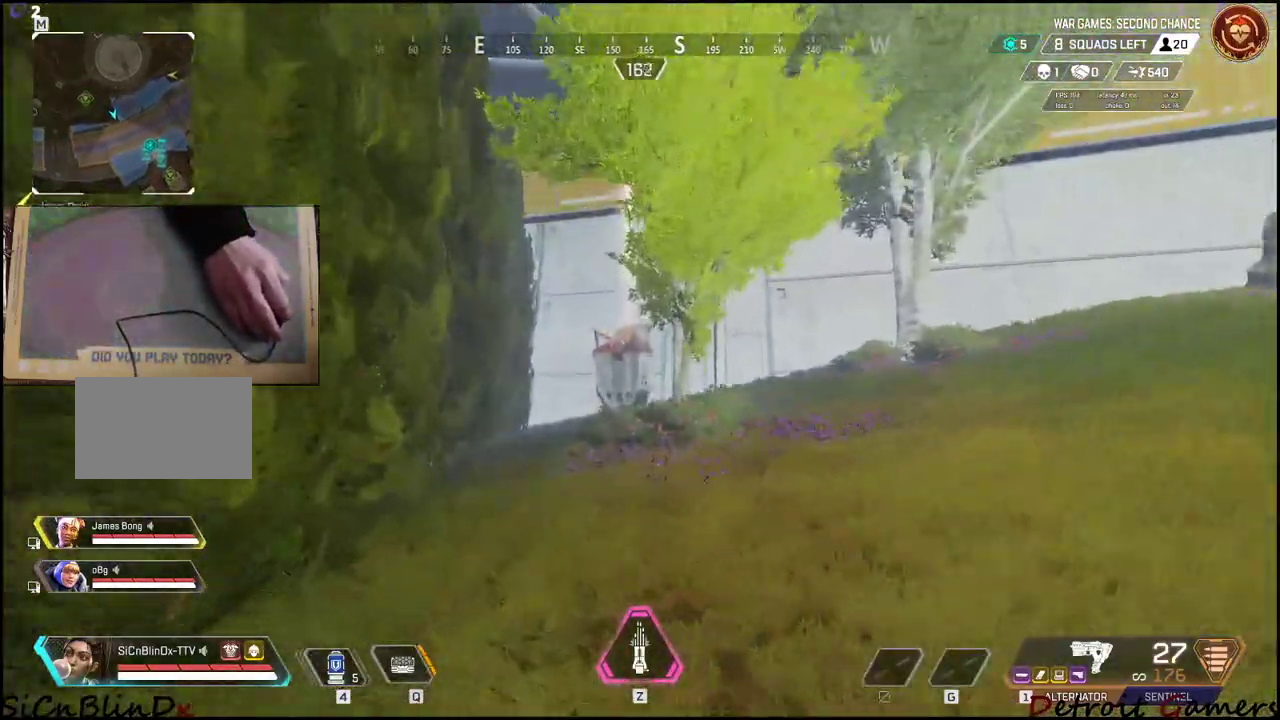
{"keys": ["shift", "w"], "mouse": [], "events": []}